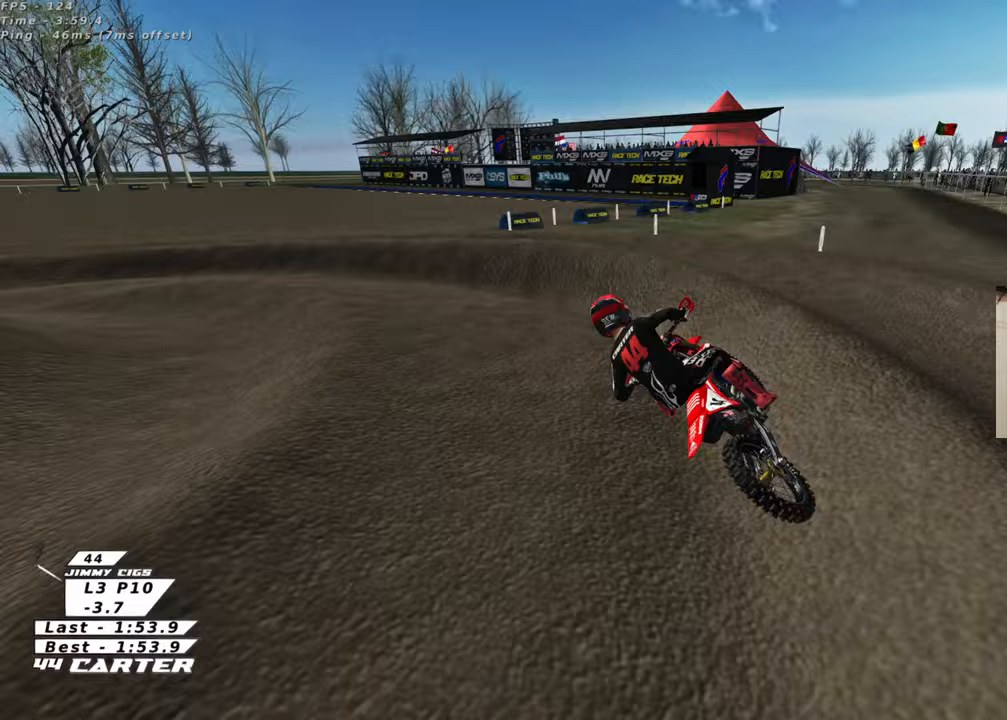
Gameplay with a controller (Xbox layout); each line is a JSON object with the inputs held at the frame after it. "events" lists button and stick changes between this image and that frame as [ms after this image, input, new state], when the widget could be followed in between.
{"buttons": ["A", "R2"], "left_stick": "up-left", "right_stick": "center", "events": [[183, "R2", "down"], [183, "left_stick", "up-left"], [217, "L2", "up"], [383, "A", "down"]]}
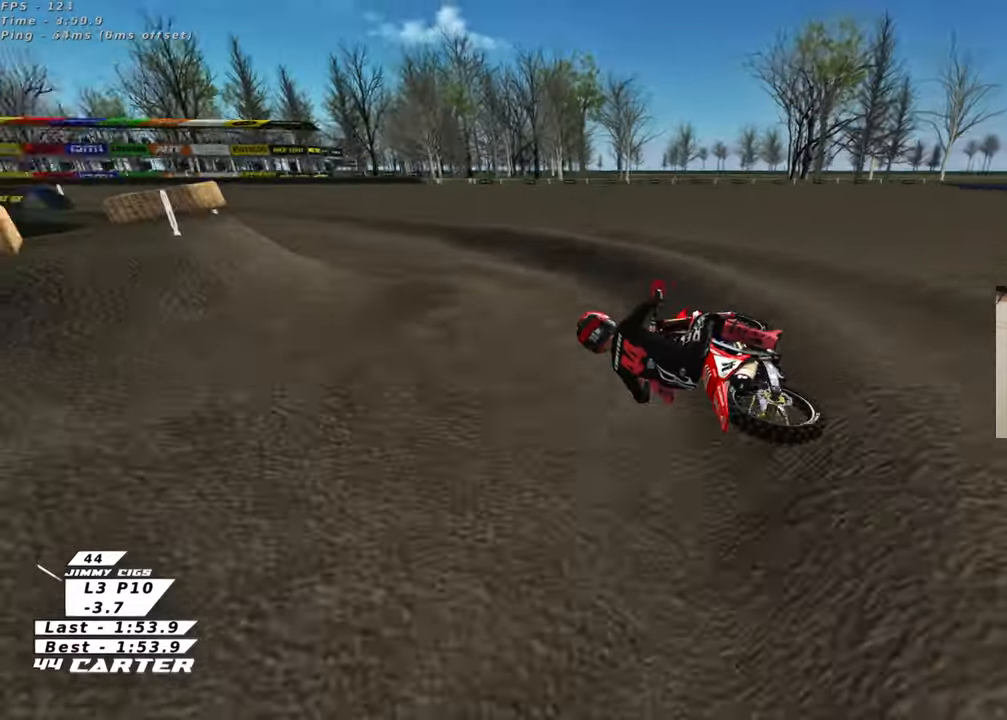
{"buttons": ["R2"], "left_stick": "center", "right_stick": "center", "events": [[33, "left_stick", "center"], [50, "A", "up"], [117, "left_stick", "right"], [183, "left_stick", "center"], [217, "A", "down"], [250, "left_stick", "right"], [300, "left_stick", "center"], [367, "left_stick", "right"], [383, "A", "up"], [483, "left_stick", "center"]]}
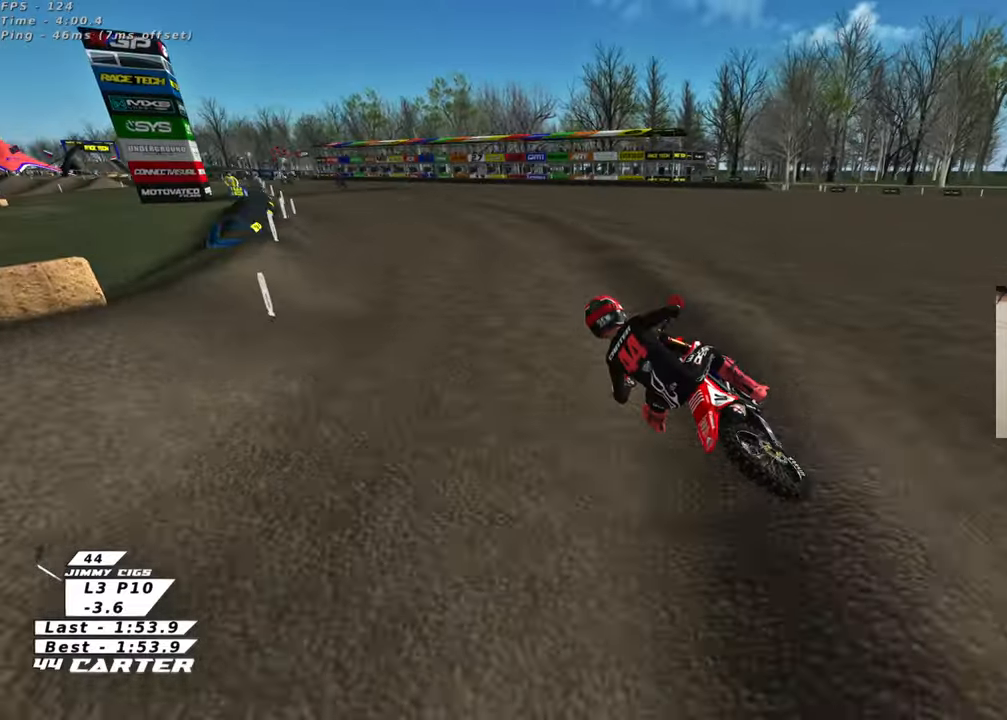
{"buttons": ["R2"], "left_stick": "center", "right_stick": "center", "events": []}
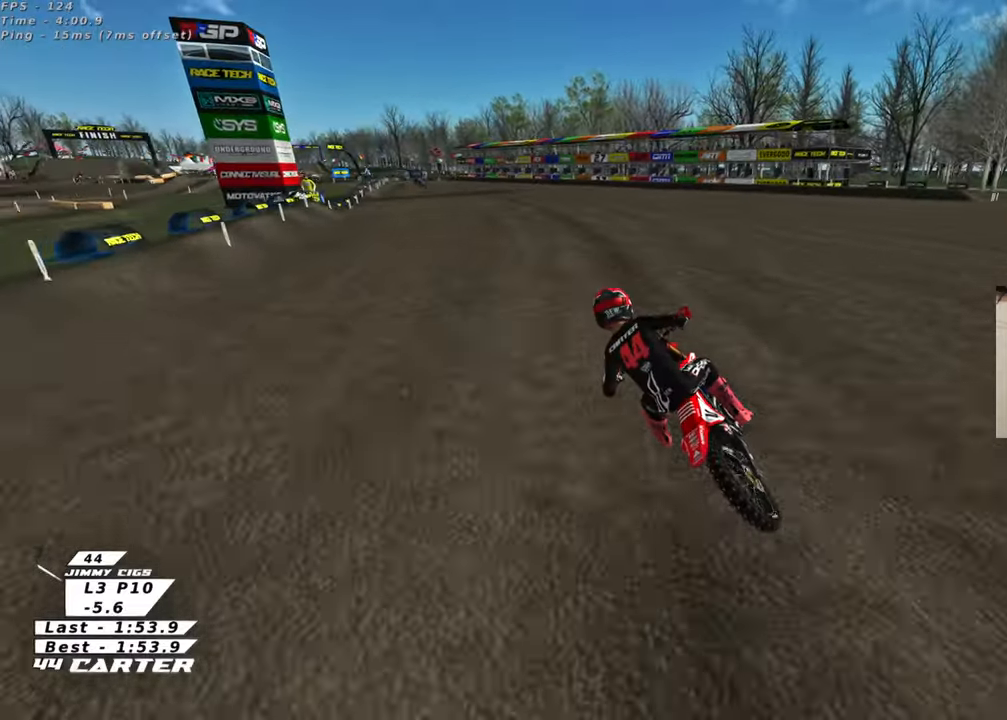
{"buttons": ["R2"], "left_stick": "center", "right_stick": "center", "events": [[117, "A", "down"], [283, "A", "up"]]}
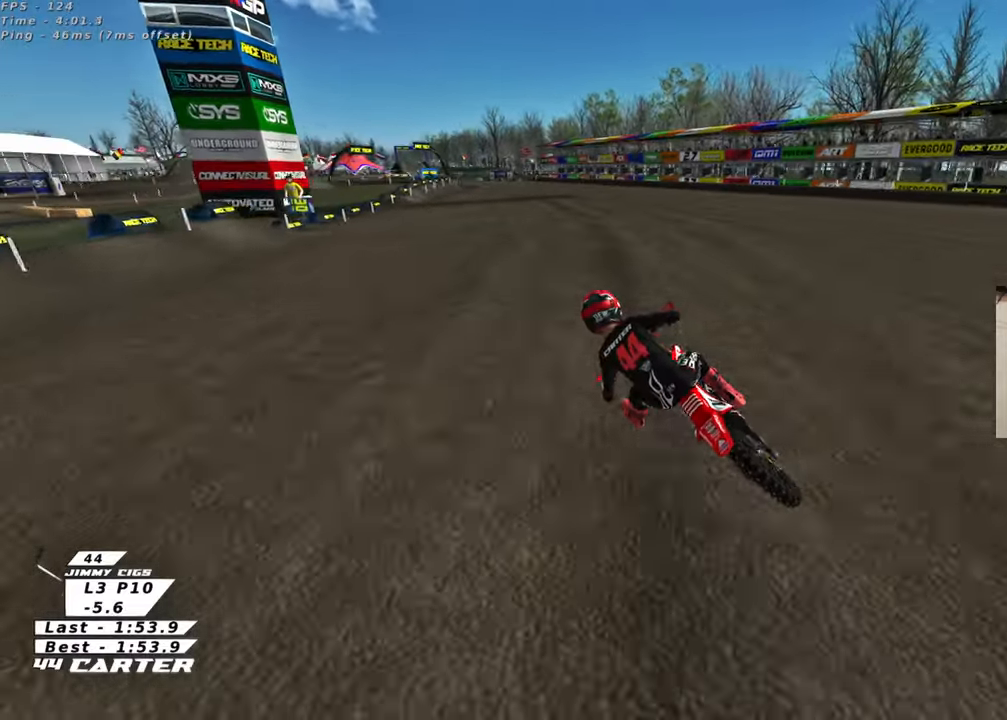
{"buttons": ["R2"], "left_stick": "center", "right_stick": "center", "events": []}
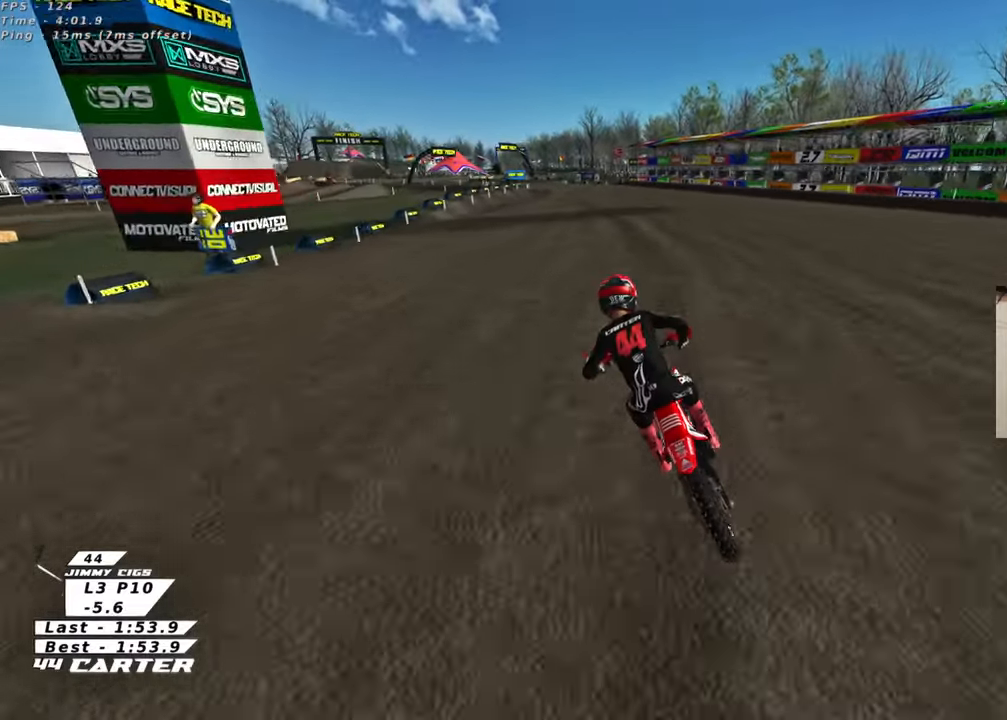
{"buttons": ["R2"], "left_stick": "center", "right_stick": "center", "events": []}
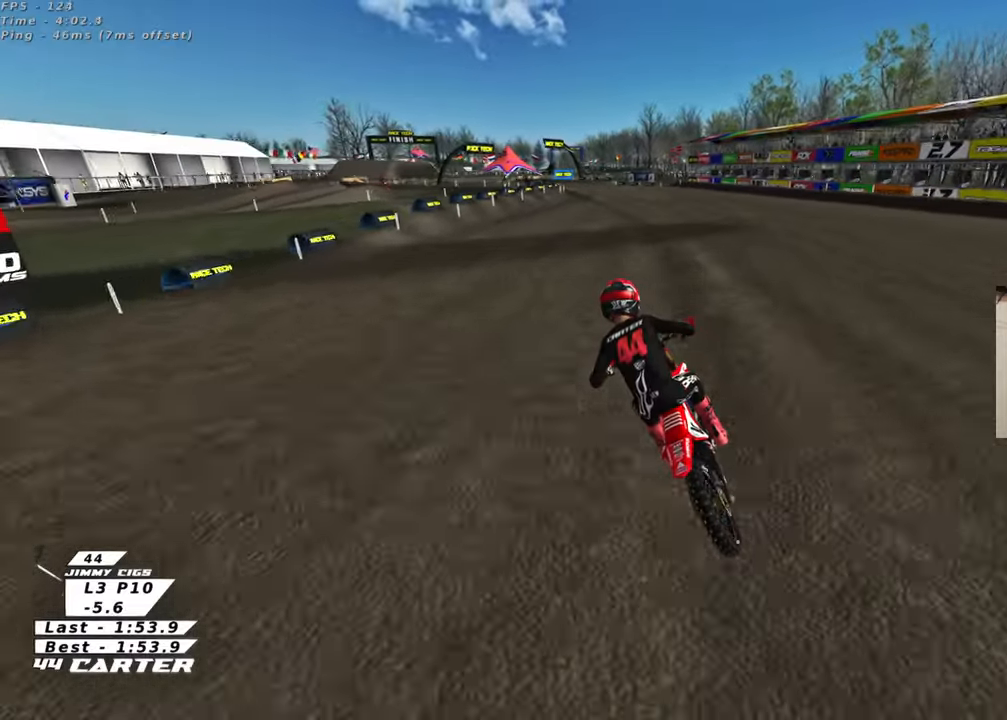
{"buttons": ["R2"], "left_stick": "center", "right_stick": "center", "events": []}
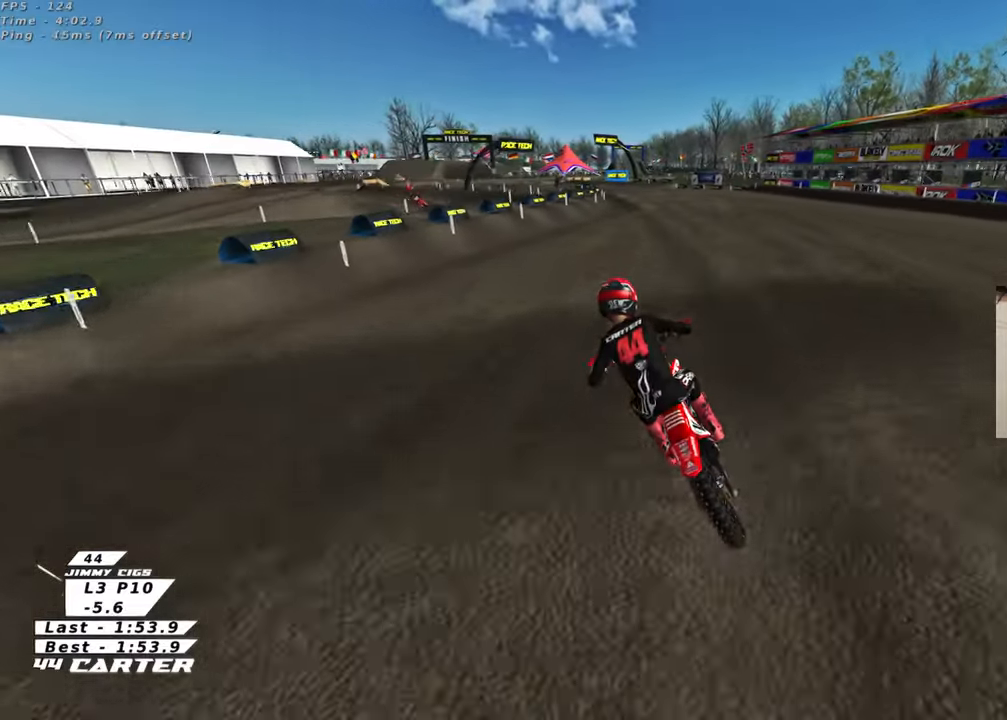
{"buttons": ["A", "R2"], "left_stick": "center", "right_stick": "up", "events": [[167, "A", "down"], [167, "right_stick", "up"], [350, "A", "up"], [417, "A", "down"]]}
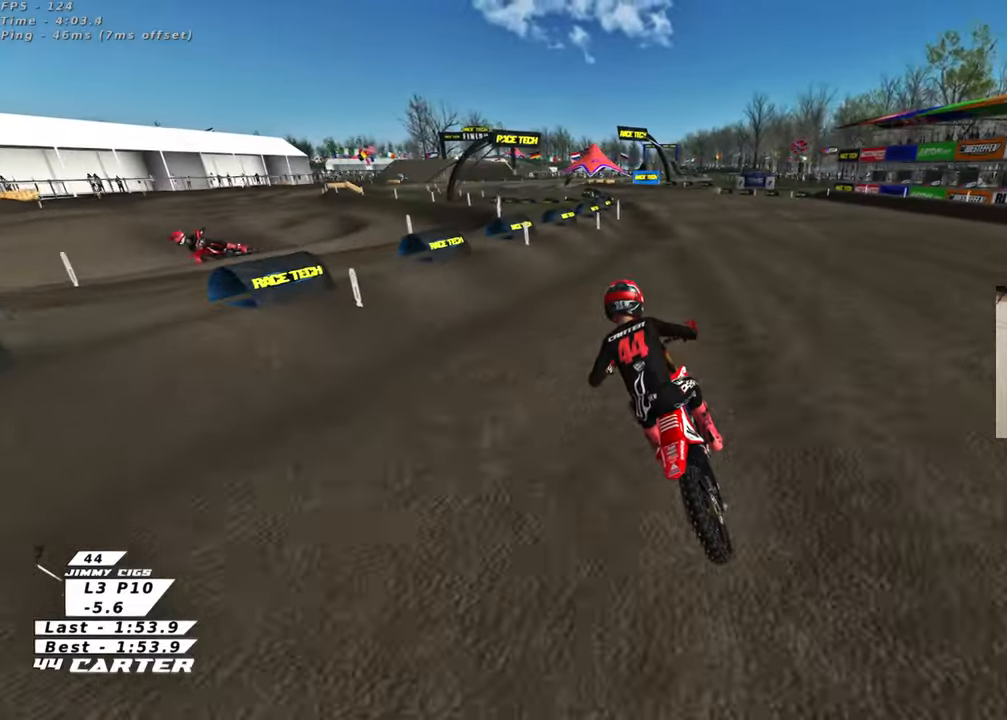
{"buttons": ["R2"], "left_stick": "center", "right_stick": "center", "events": [[50, "A", "up"], [50, "right_stick", "center"], [350, "X", "down"], [450, "X", "up"]]}
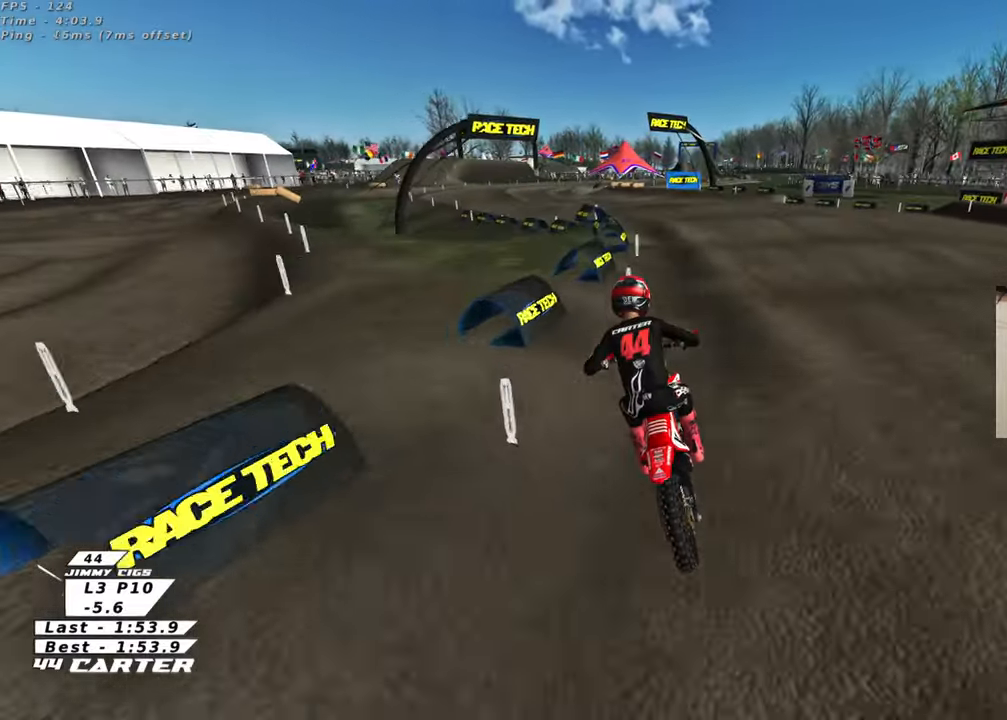
{"buttons": [], "left_stick": "center", "right_stick": "center", "events": [[83, "X", "down"], [167, "X", "up"], [200, "R2", "up"]]}
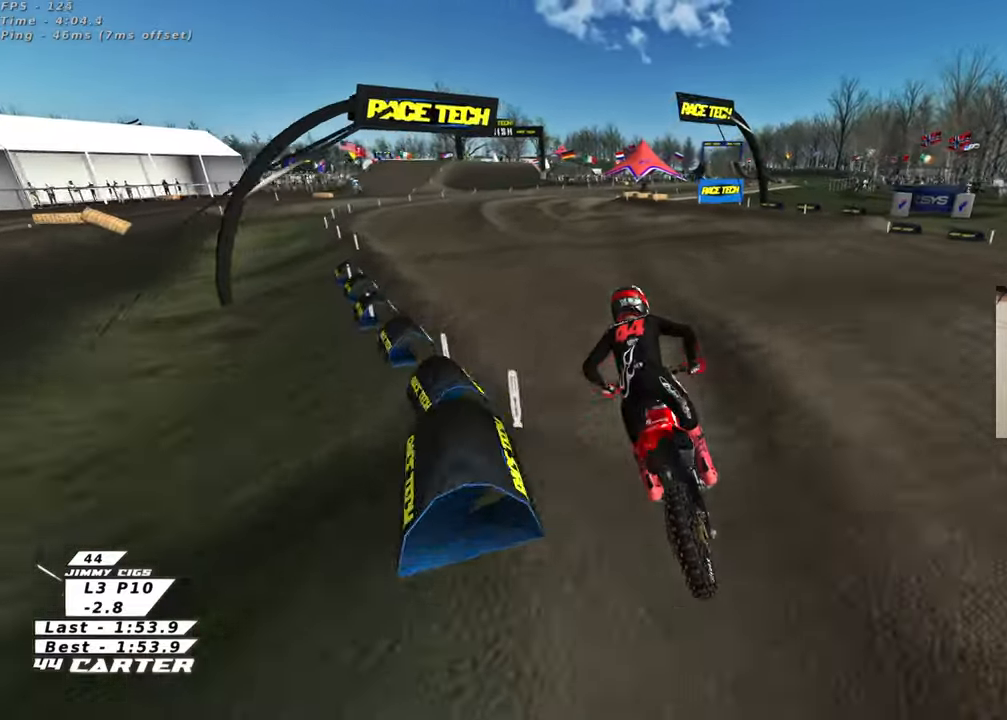
{"buttons": [], "left_stick": "up", "right_stick": "center", "events": [[50, "R2", "down"], [117, "left_stick", "up"], [167, "R2", "up"]]}
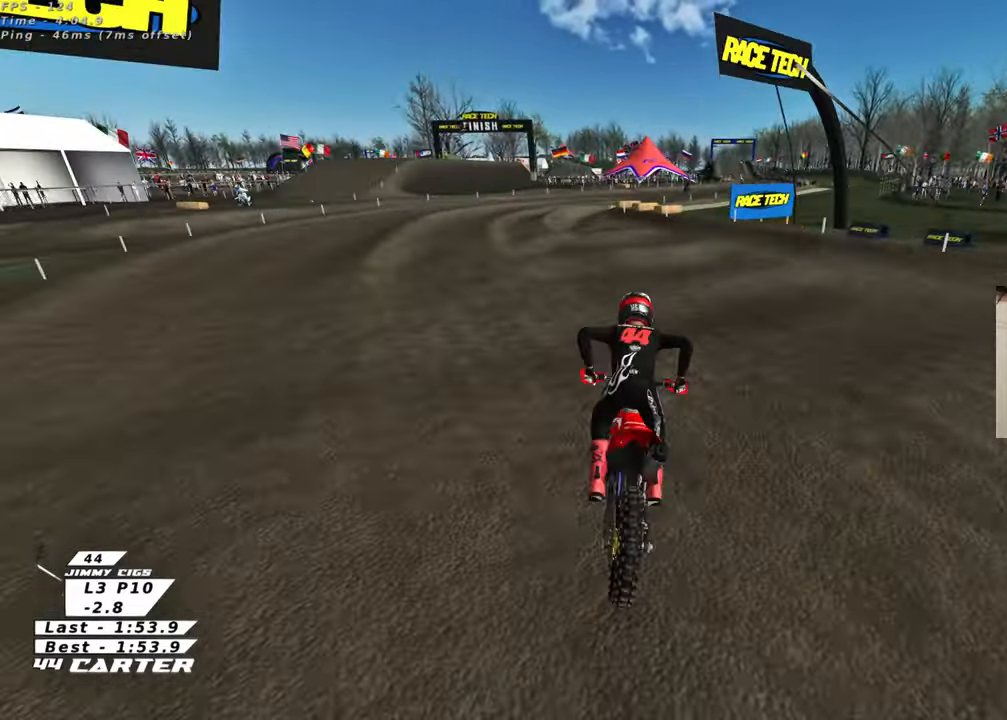
{"buttons": [], "left_stick": "center", "right_stick": "up", "events": [[283, "left_stick", "up-left"], [417, "left_stick", "down"], [500, "left_stick", "center"], [500, "right_stick", "up"]]}
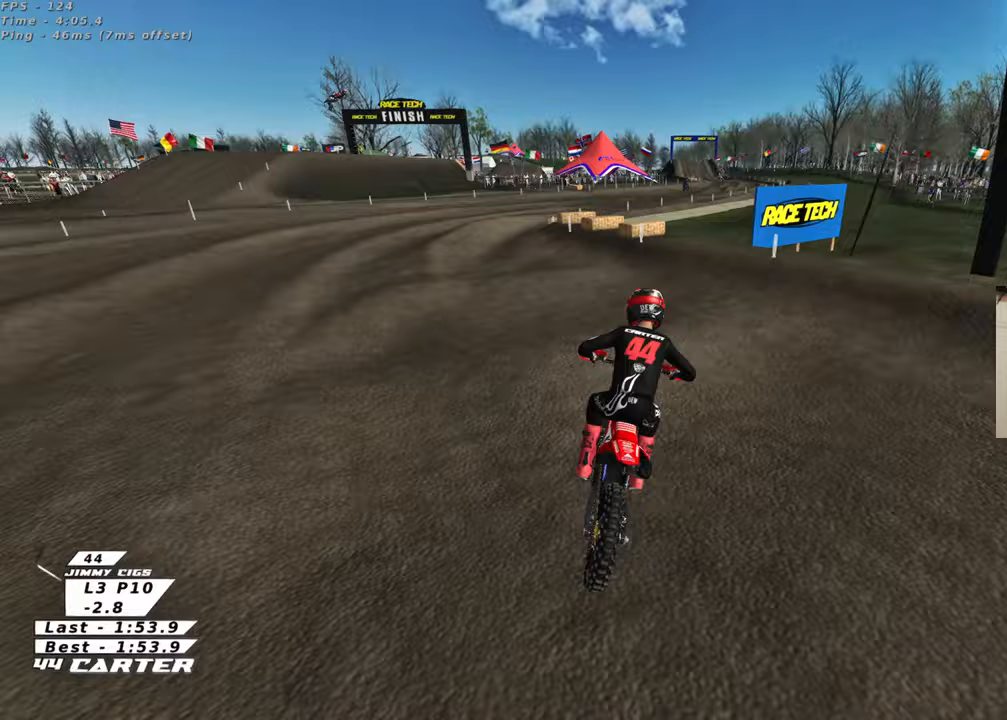
{"buttons": ["R2"], "left_stick": "center", "right_stick": "up", "events": [[117, "R2", "down"], [117, "left_stick", "up"], [400, "left_stick", "up-left"], [500, "left_stick", "center"]]}
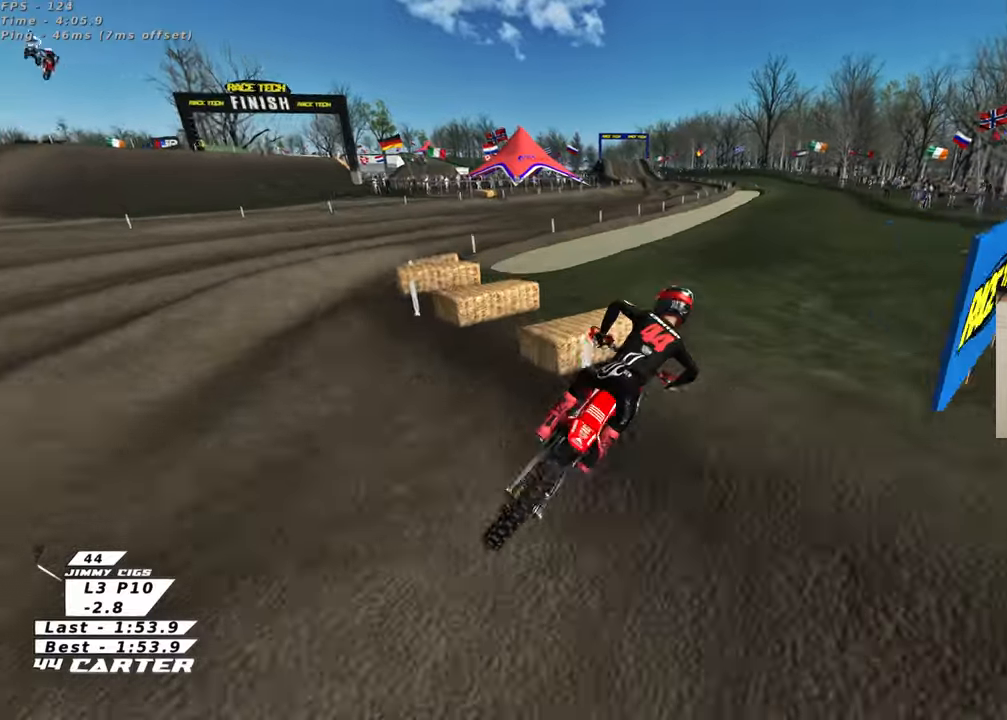
{"buttons": ["A", "R2"], "left_stick": "right", "right_stick": "up", "events": [[17, "left_stick", "down"], [50, "A", "down"], [117, "left_stick", "down-right"], [150, "A", "up"], [217, "A", "down"], [317, "A", "up"], [350, "R2", "up"], [400, "R2", "down"], [450, "left_stick", "right"], [500, "A", "down"]]}
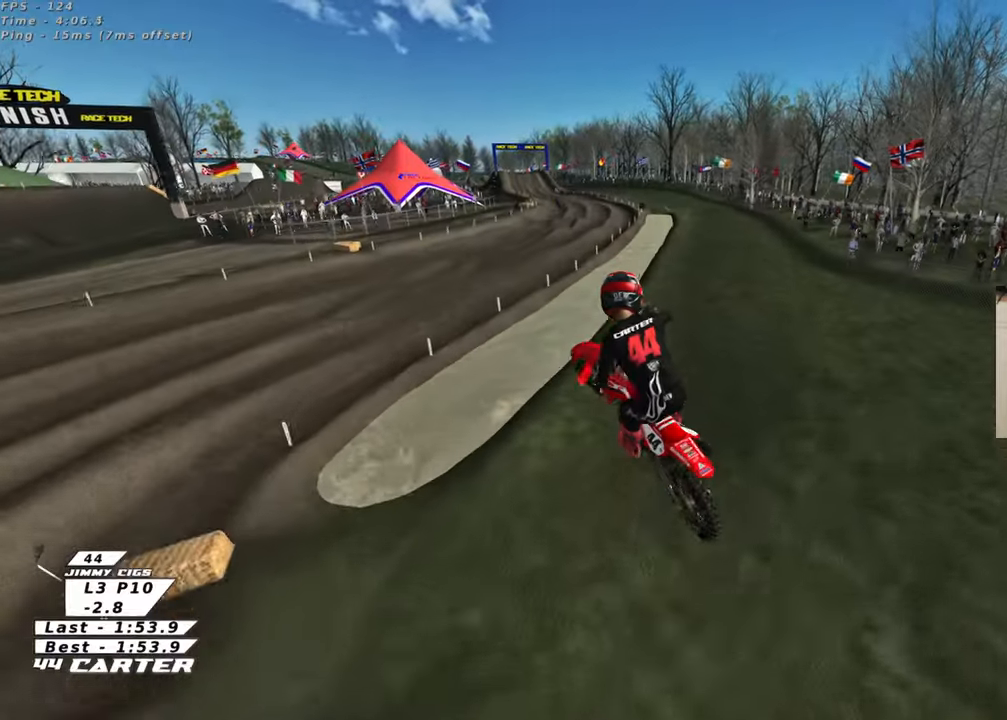
{"buttons": ["R2", "R3"], "left_stick": "down", "right_stick": "down", "events": [[100, "A", "up"], [183, "A", "down"], [267, "left_stick", "down-right"], [283, "A", "up"], [433, "right_stick", "down"], [467, "R3", "down"], [467, "left_stick", "down"]]}
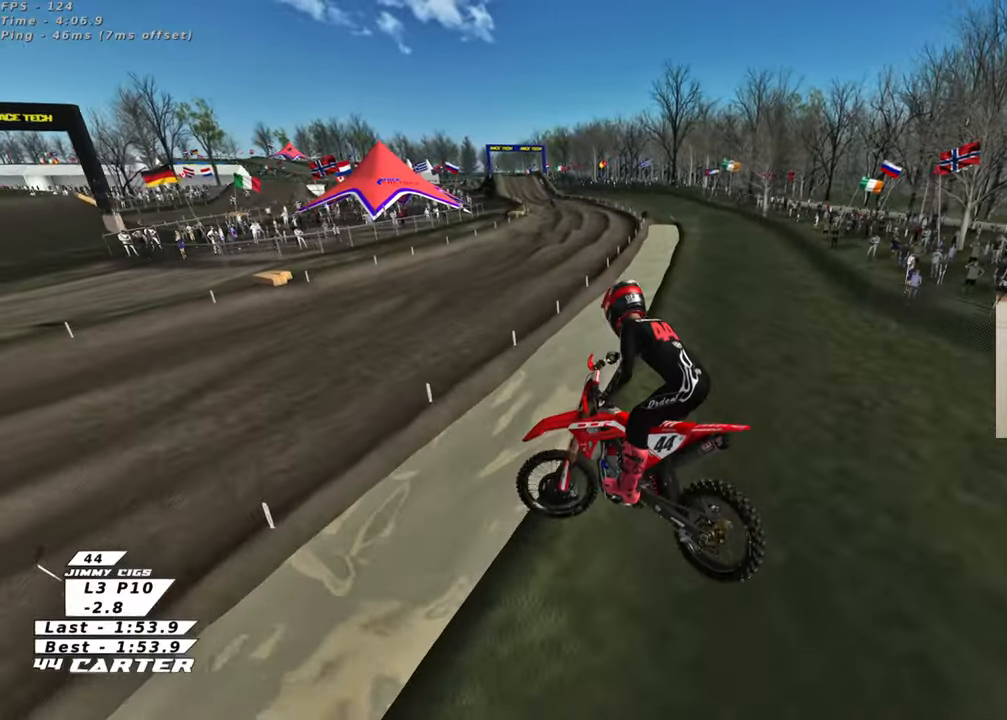
{"buttons": ["R2", "R3"], "left_stick": "up-left", "right_stick": "down", "events": [[50, "right_stick", "down-left"], [100, "left_stick", "down-left"], [200, "left_stick", "left"], [300, "right_stick", "down"], [350, "left_stick", "up-left"]]}
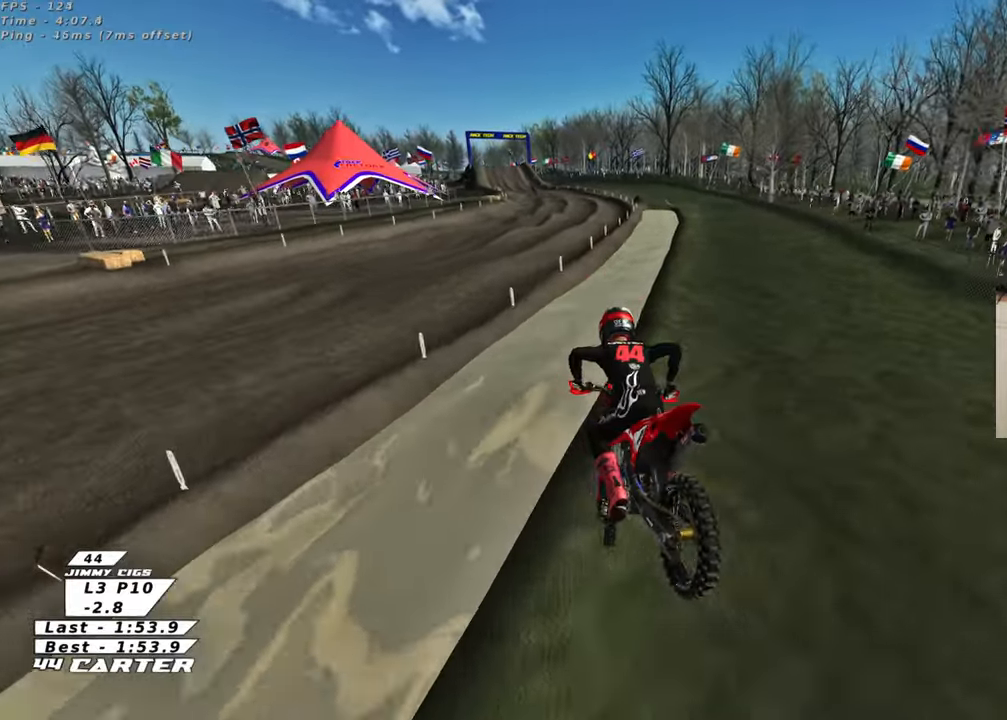
{"buttons": ["R2"], "left_stick": "up-left", "right_stick": "down", "events": [[50, "R3", "up"], [233, "X", "down"], [283, "left_stick", "down"], [317, "X", "up"], [400, "X", "down"], [483, "X", "up"], [483, "left_stick", "up-left"]]}
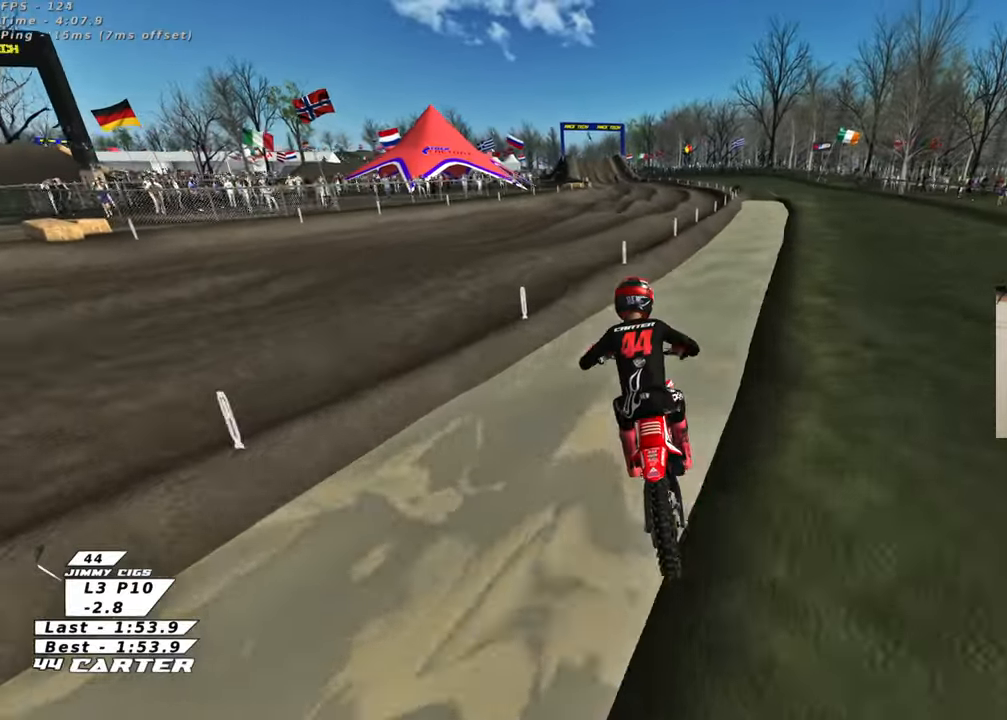
{"buttons": ["A", "R2"], "left_stick": "down", "right_stick": "center", "events": [[17, "left_stick", "up"], [50, "X", "down"], [100, "left_stick", "right"], [133, "X", "up"], [233, "left_stick", "up"], [433, "A", "down"], [483, "left_stick", "down"], [500, "right_stick", "center"]]}
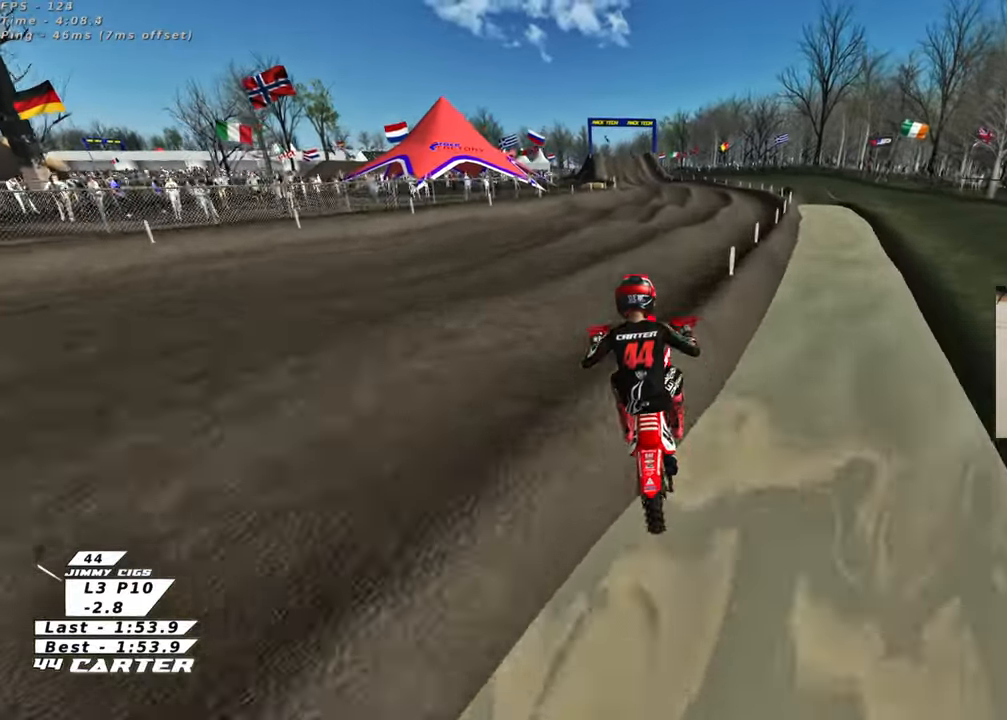
{"buttons": ["R2"], "left_stick": "up-right", "right_stick": "center", "events": [[67, "A", "up"], [133, "A", "down"], [233, "A", "up"], [350, "left_stick", "center"], [467, "left_stick", "up-right"]]}
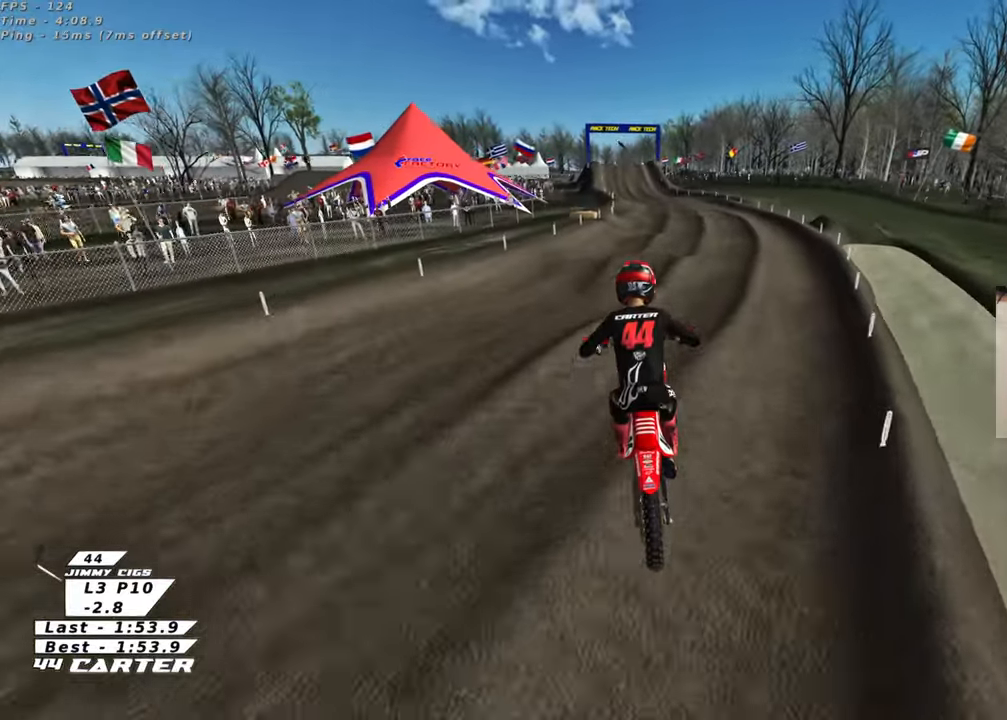
{"buttons": ["R2"], "left_stick": "up-left", "right_stick": "center", "events": [[33, "X", "down"], [133, "X", "up"], [200, "X", "down"], [233, "left_stick", "center"], [317, "X", "up"], [383, "left_stick", "up-left"]]}
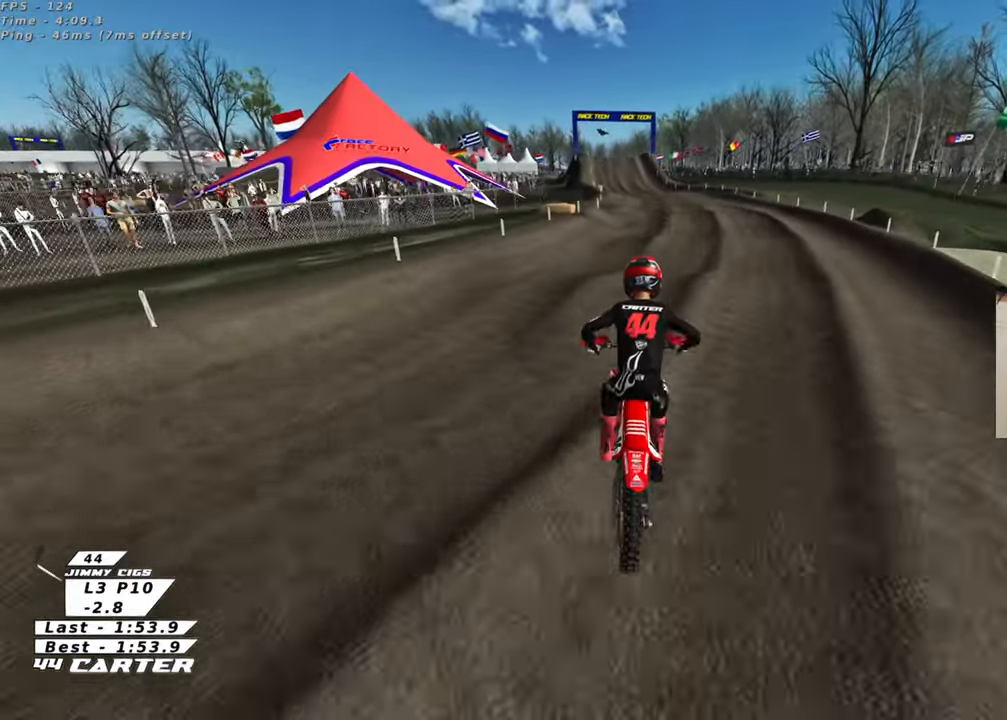
{"buttons": ["R2"], "left_stick": "up-left", "right_stick": "center", "events": [[17, "left_stick", "center"], [67, "left_stick", "down"], [200, "A", "down"], [250, "left_stick", "center"], [300, "A", "up"], [300, "left_stick", "down"], [383, "A", "down"], [433, "left_stick", "left"], [500, "A", "up"], [500, "left_stick", "up-left"]]}
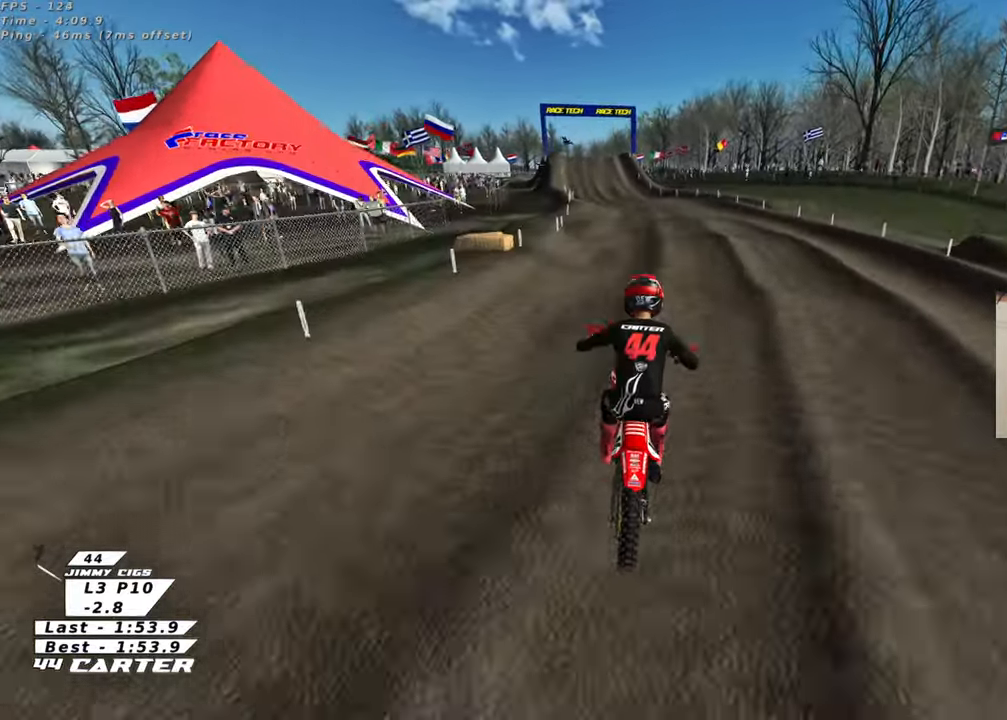
{"buttons": ["R2"], "left_stick": "up", "right_stick": "center", "events": [[217, "left_stick", "up"], [250, "X", "down"], [350, "X", "up"]]}
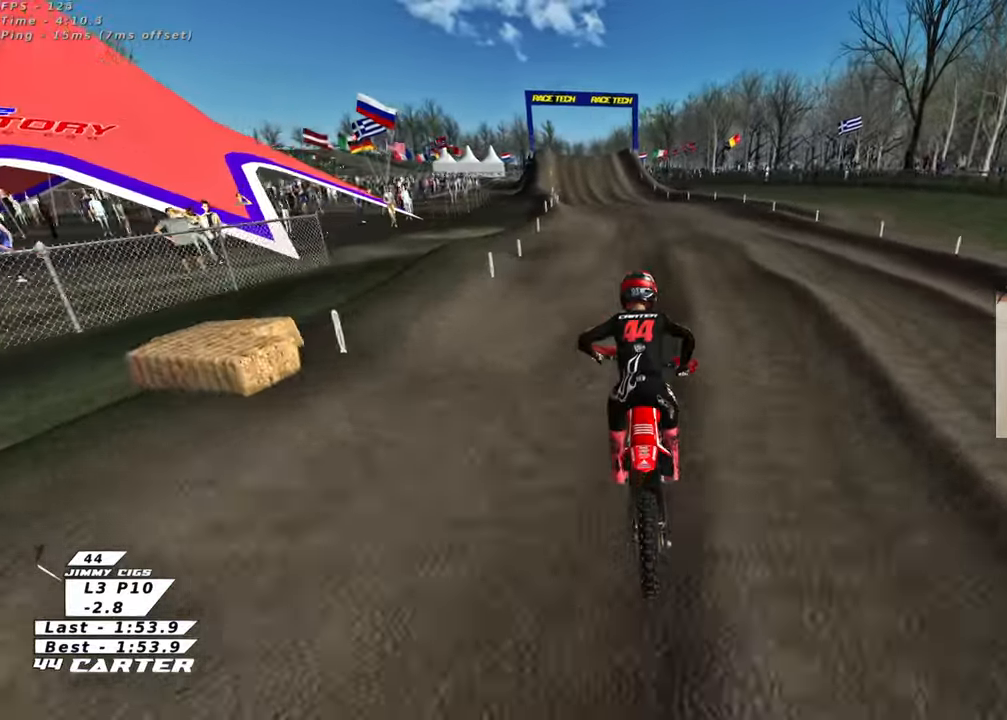
{"buttons": ["R2"], "left_stick": "center", "right_stick": "center", "events": [[100, "left_stick", "center"], [150, "left_stick", "down"], [200, "A", "down"], [267, "left_stick", "center"], [333, "A", "up"], [333, "left_stick", "up"], [467, "left_stick", "center"]]}
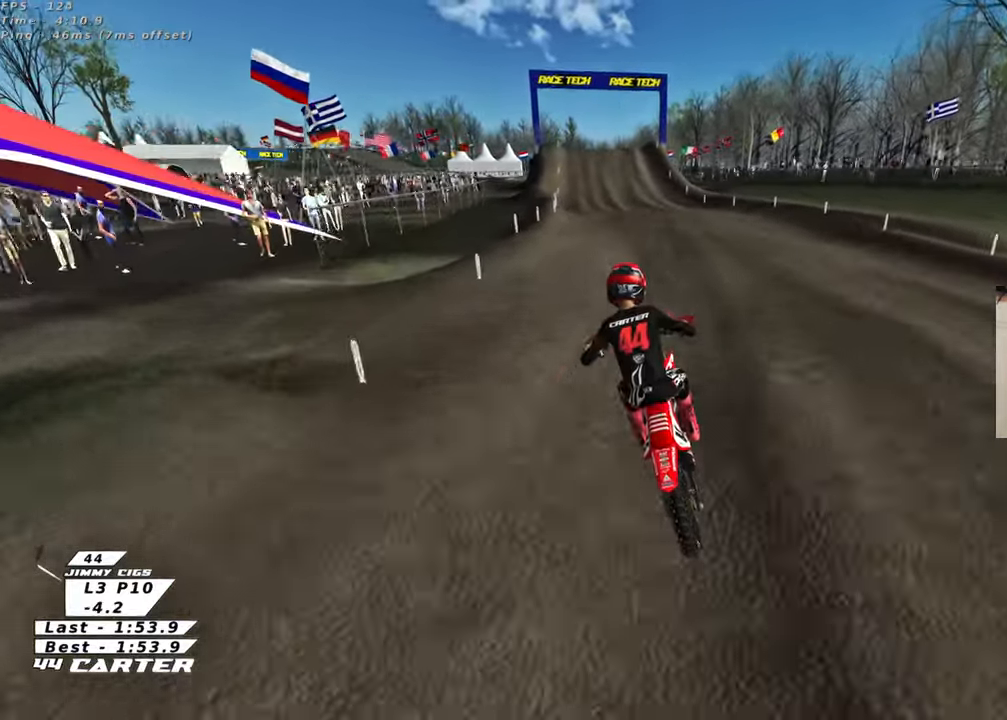
{"buttons": ["R2"], "left_stick": "down", "right_stick": "center", "events": [[433, "left_stick", "down"]]}
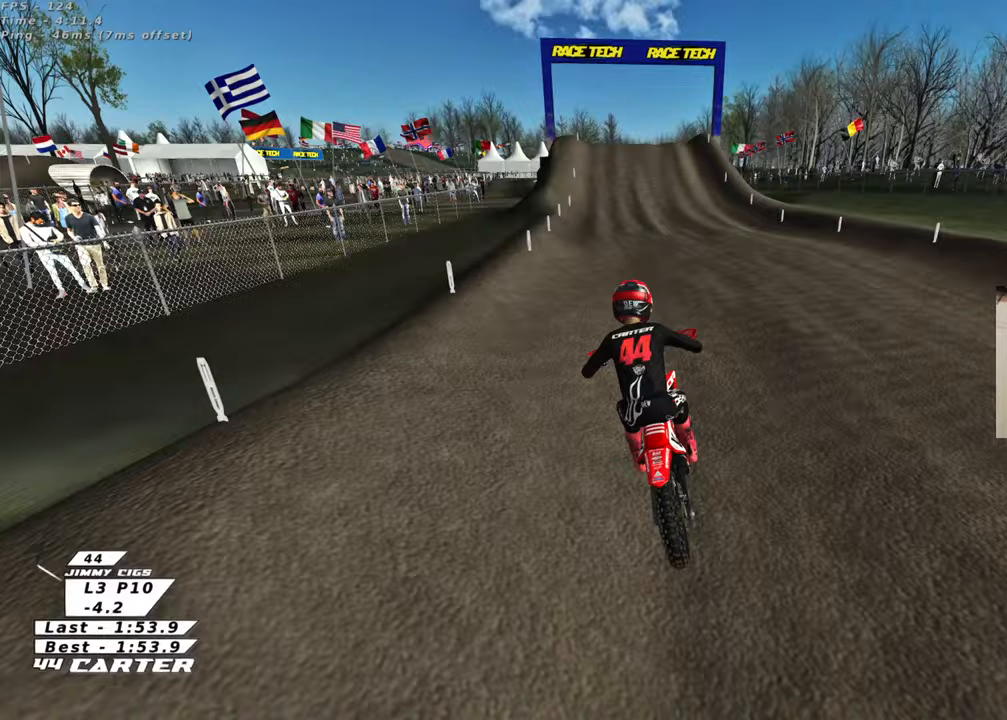
{"buttons": ["R2"], "left_stick": "center", "right_stick": "center", "events": [[50, "left_stick", "center"]]}
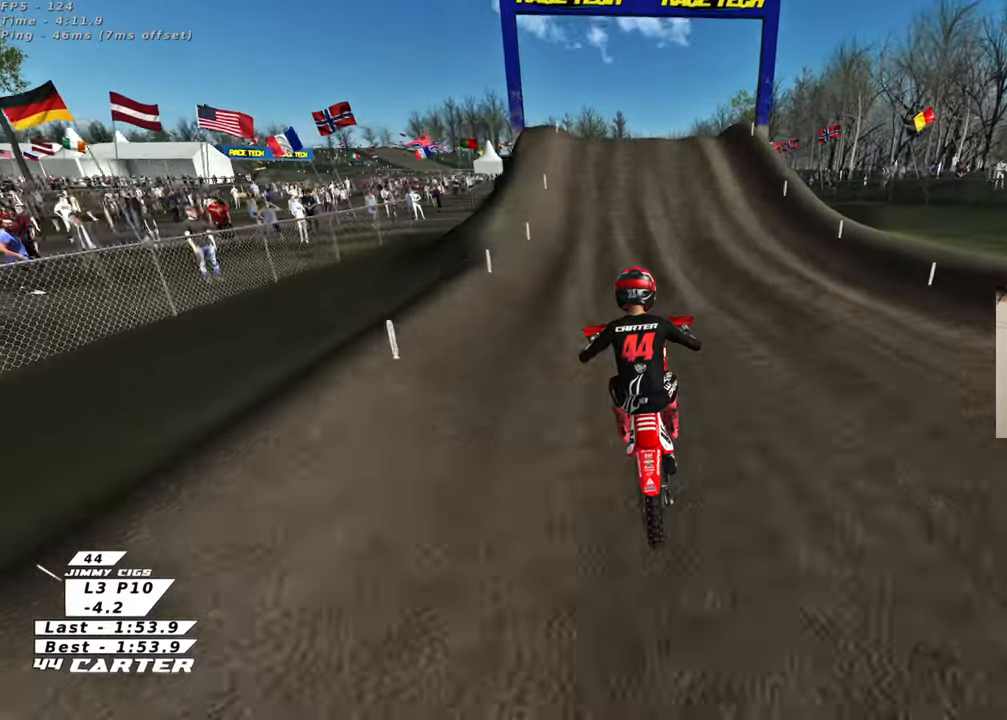
{"buttons": ["A", "R2"], "left_stick": "center", "right_stick": "center", "events": [[50, "R2", "up"], [233, "R2", "down"], [467, "A", "down"]]}
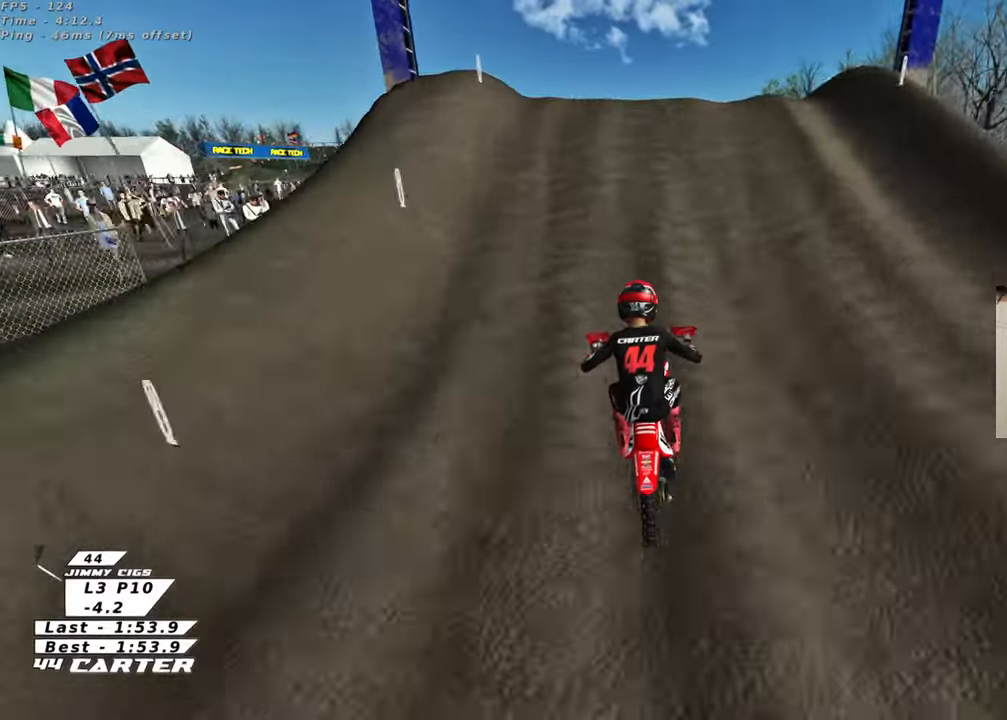
{"buttons": [], "left_stick": "down-right", "right_stick": "center", "events": [[17, "R2", "up"], [33, "A", "up"], [83, "left_stick", "up-left"], [267, "left_stick", "down-left"], [317, "left_stick", "down-right"]]}
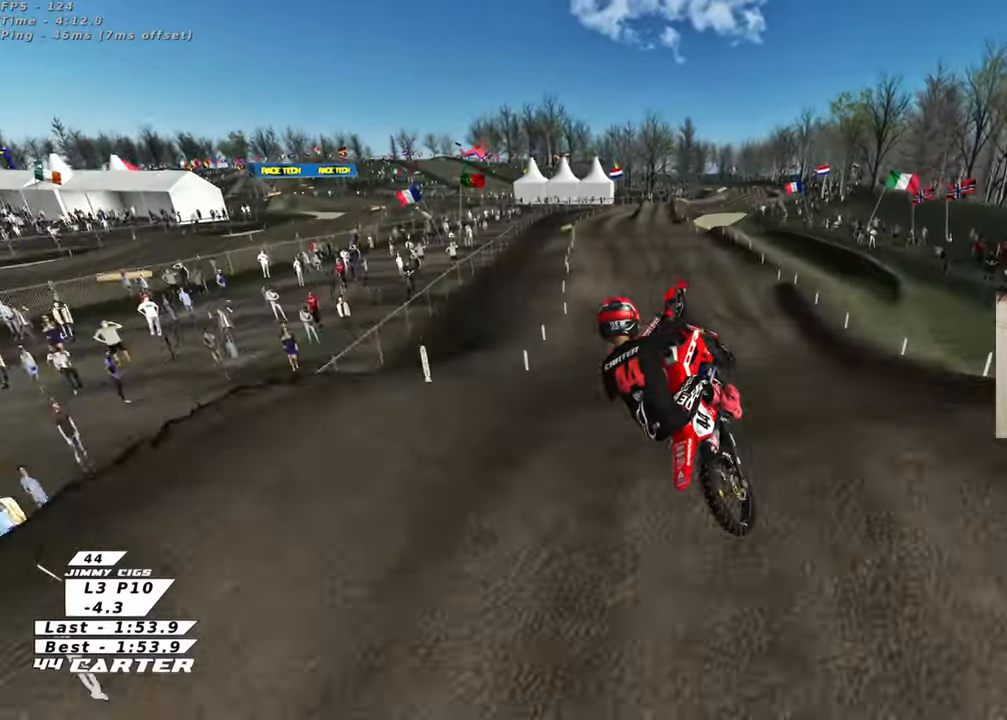
{"buttons": ["A", "R2"], "left_stick": "center", "right_stick": "center", "events": [[133, "left_stick", "down-left"], [433, "R2", "down"], [483, "A", "down"], [483, "left_stick", "center"]]}
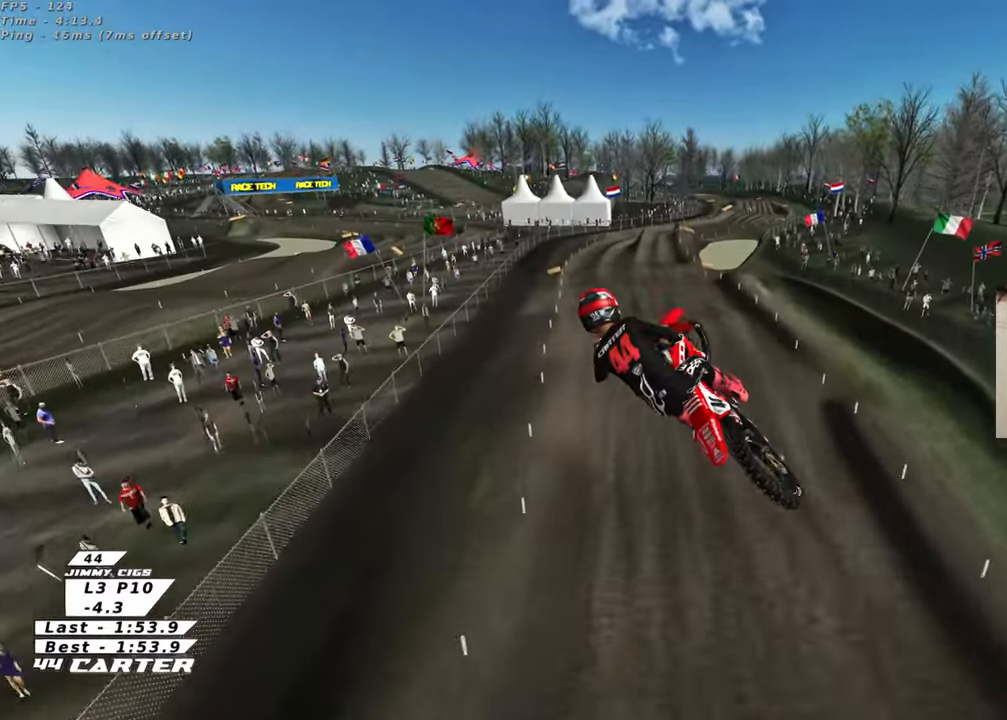
{"buttons": ["R2"], "left_stick": "up", "right_stick": "center", "events": [[83, "A", "up"], [167, "A", "down"], [233, "left_stick", "up"], [283, "A", "up"], [383, "A", "down"], [483, "A", "up"]]}
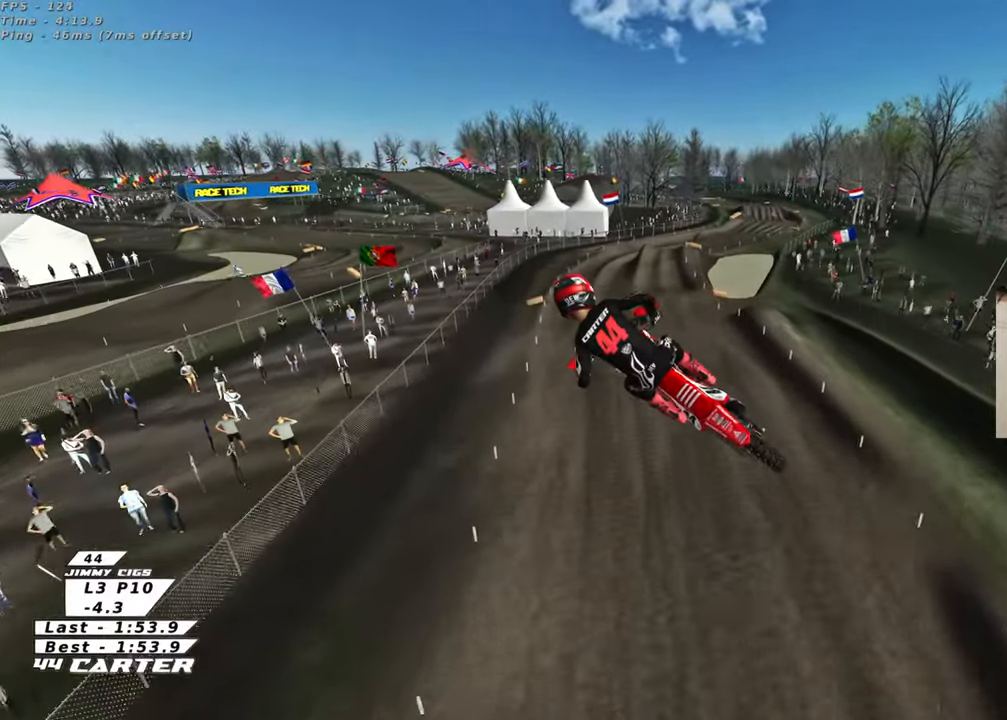
{"buttons": ["X"], "left_stick": "up", "right_stick": "center", "events": [[33, "R2", "up"], [267, "X", "down"], [333, "X", "up"], [433, "X", "down"]]}